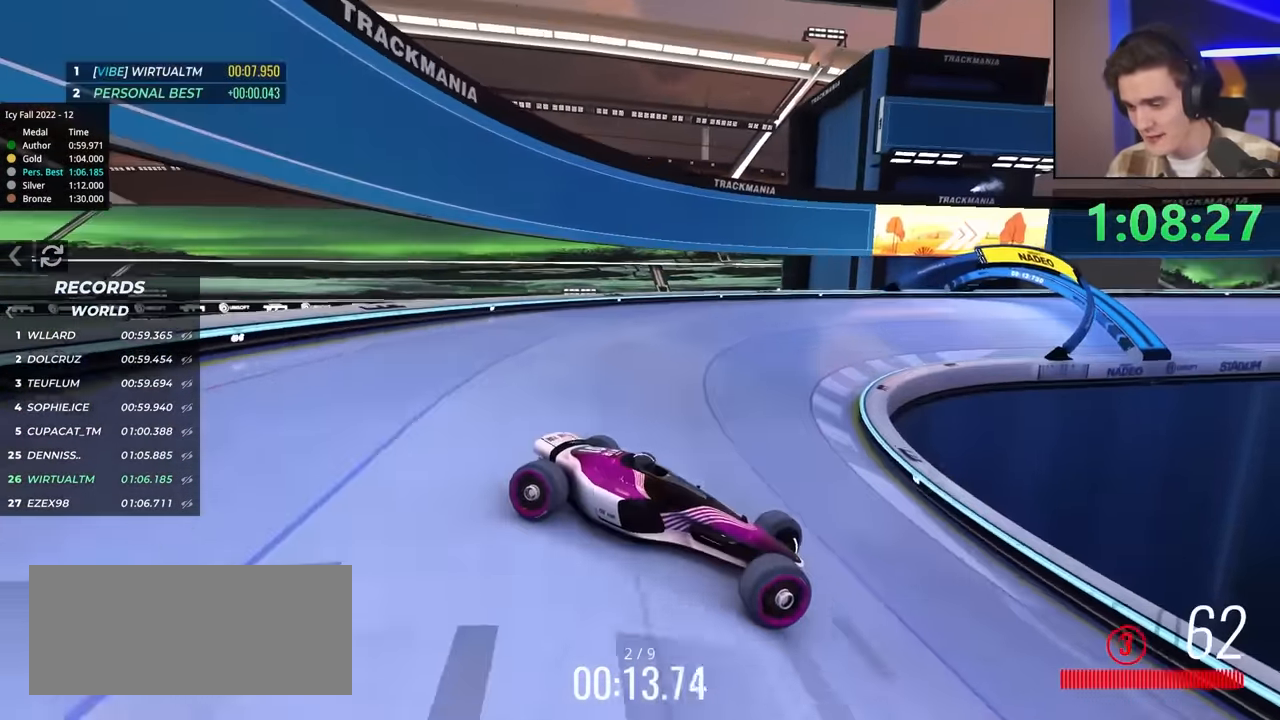
Gameplay with keyboard; each line is a JSON object with the keys held at the frame after it. "events" lists presses ("down") and releases ("up") of "brake", "down", "left", "right" and "up" between this image and that frame as [ms after this image, input, new state], when the widget could be followed in between. No other keys are recorded. Mouse input is not recorded. Key names are as the overlay labels them; some are game actions (e.g. jump) rather than physical keys.
{"keys": ["left", "up"], "events": []}
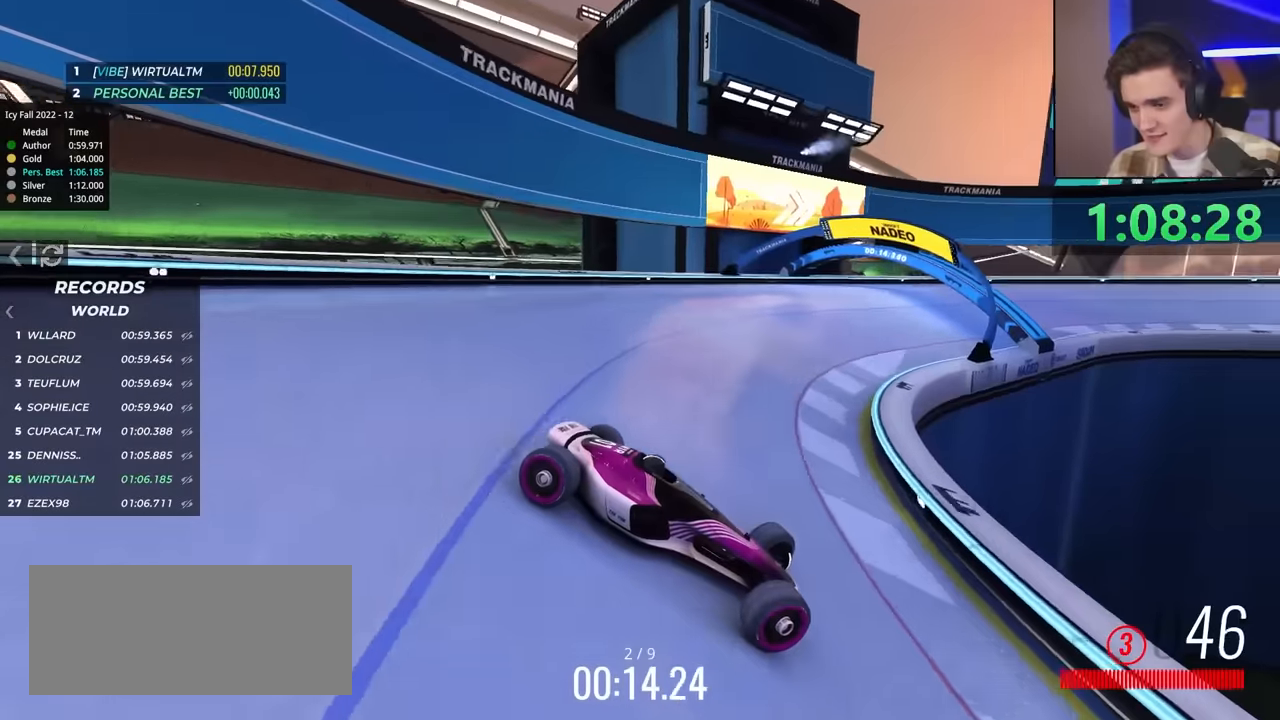
{"keys": ["left", "up"], "events": [[67, "brake", "down"], [167, "brake", "up"], [350, "brake", "down"], [433, "brake", "up"]]}
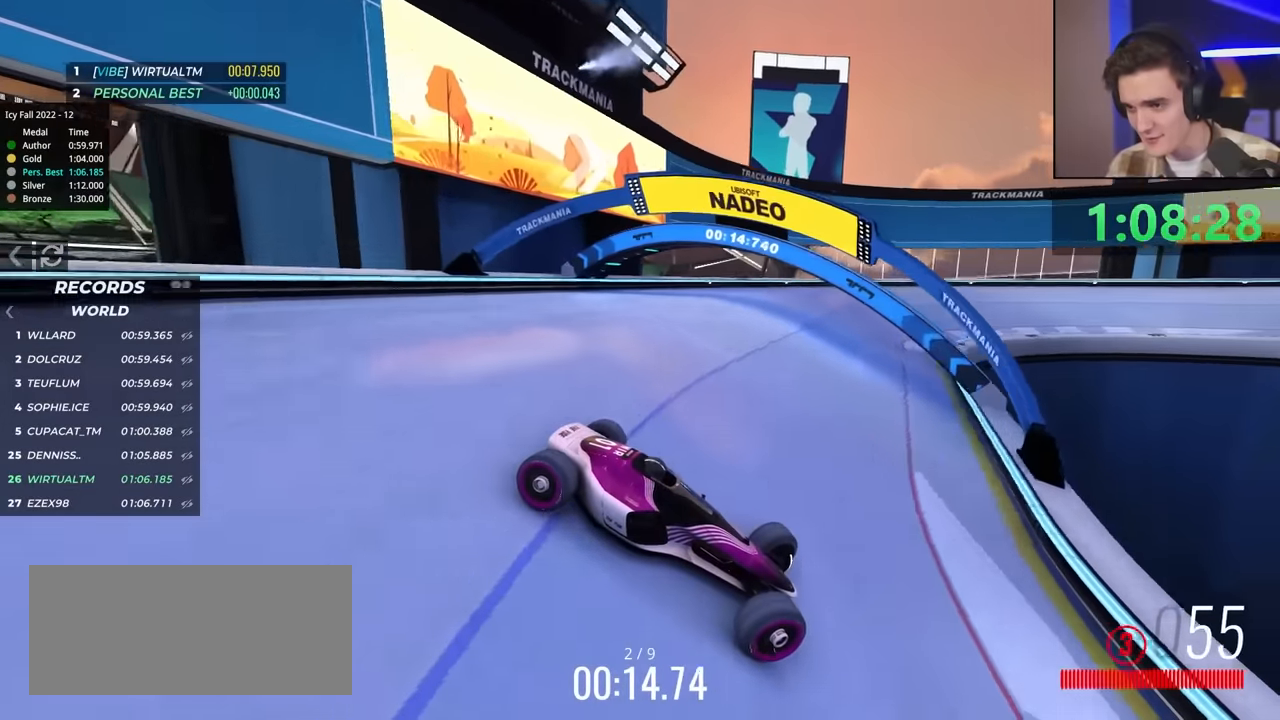
{"keys": ["left", "up"], "events": []}
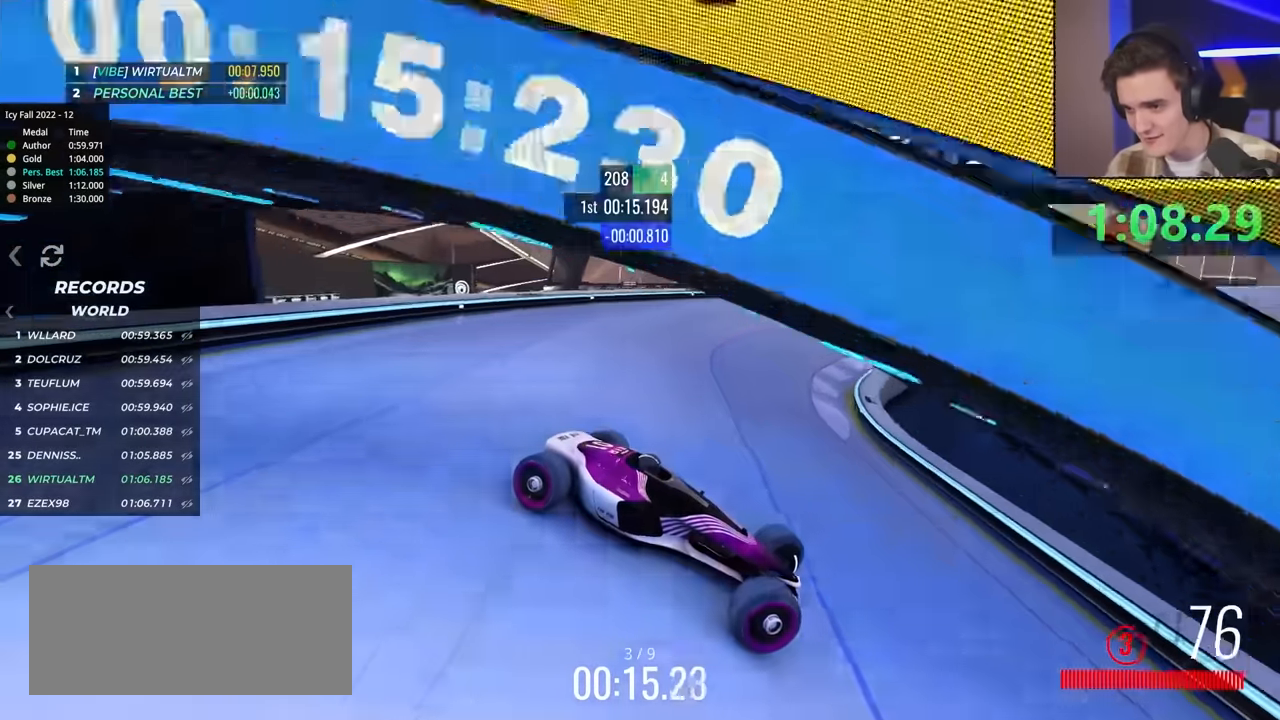
{"keys": ["left", "up"], "events": []}
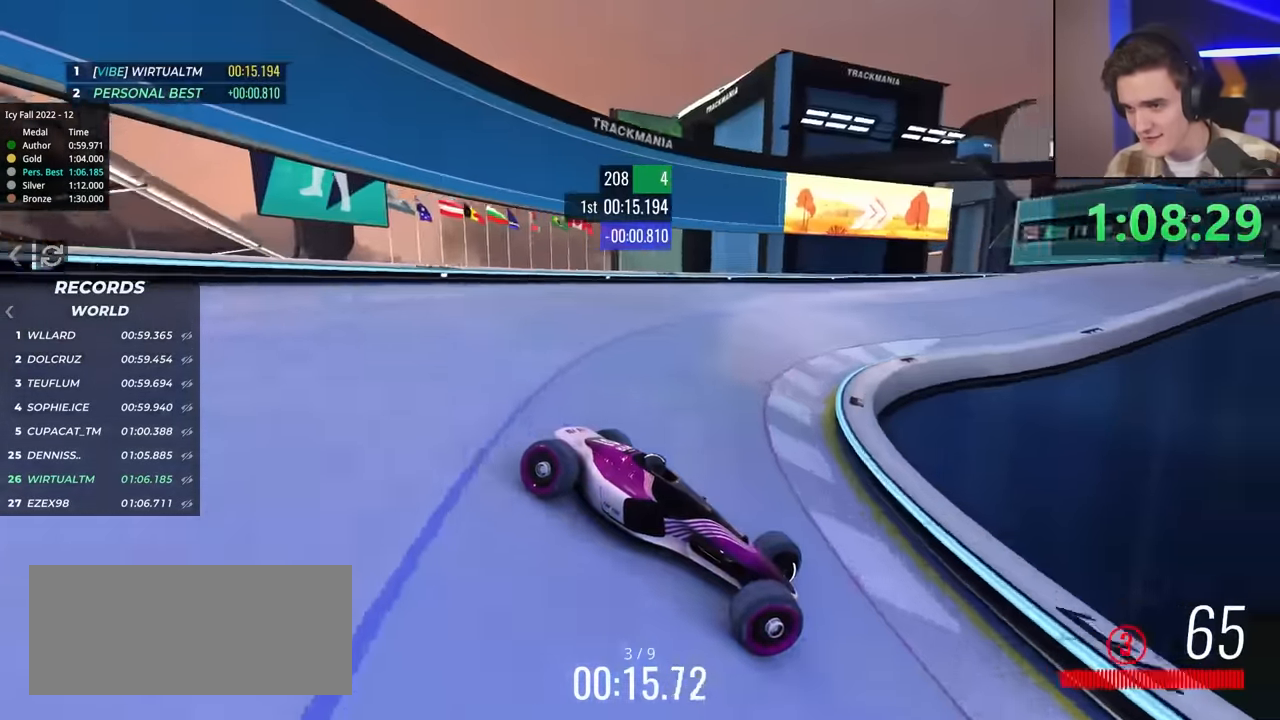
{"keys": ["left", "up"], "events": []}
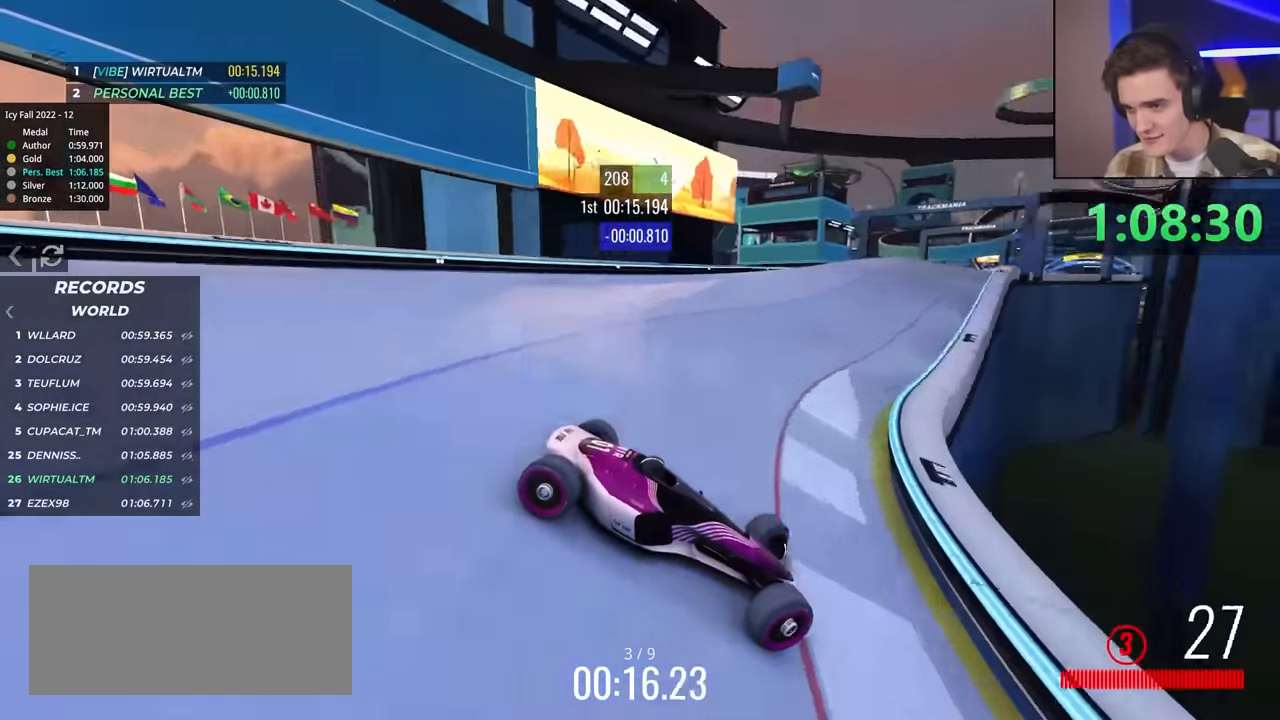
{"keys": ["left"], "events": [[467, "up", "up"]]}
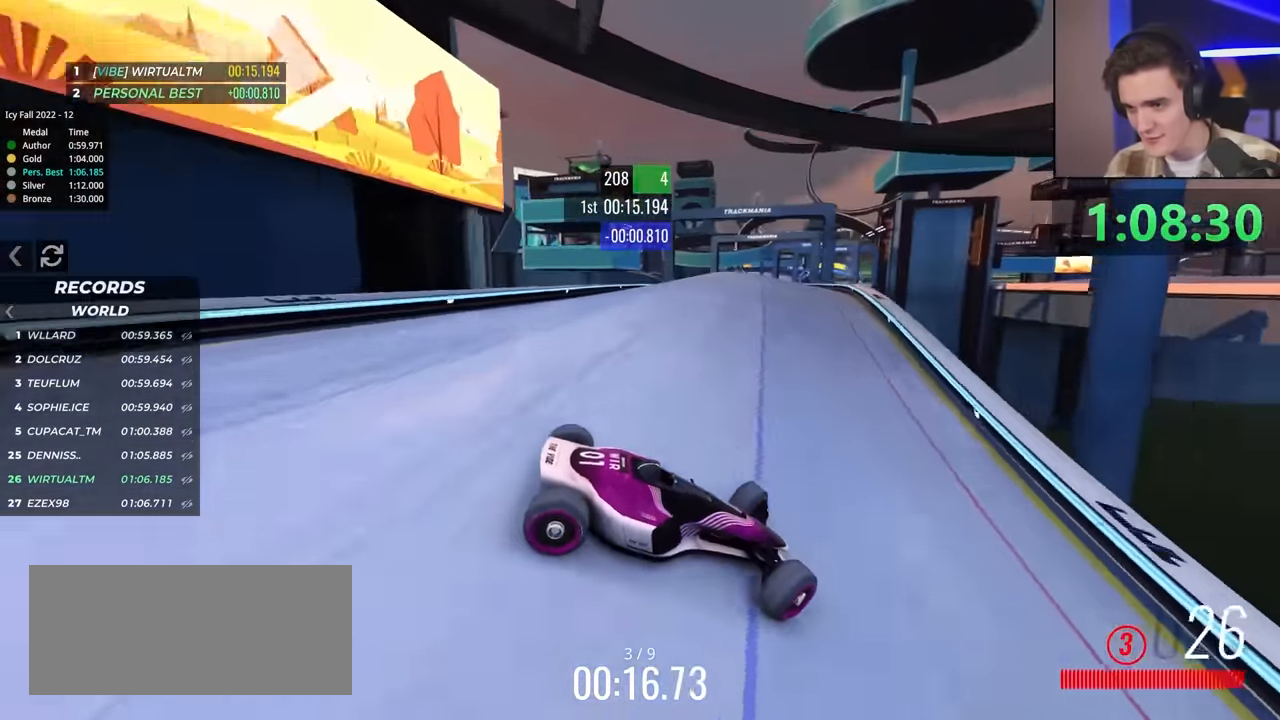
{"keys": ["left", "up"], "events": [[167, "up", "down"]]}
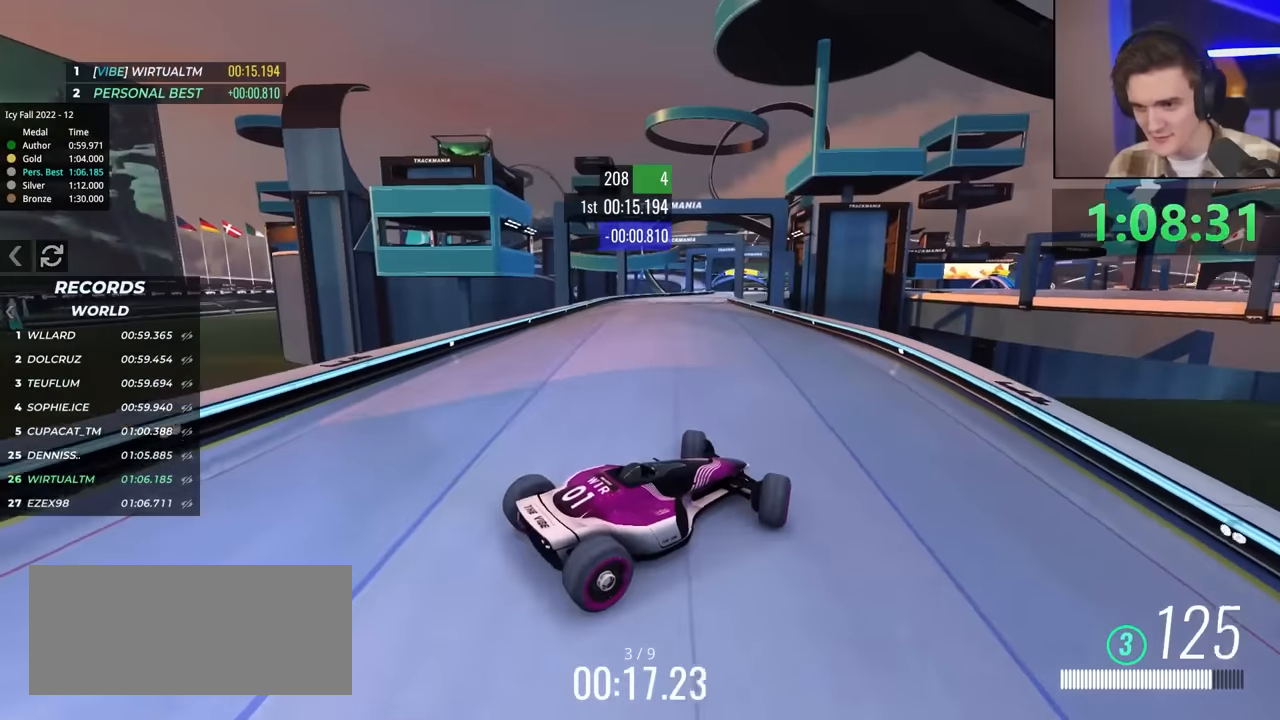
{"keys": ["right", "up"], "events": [[167, "left", "up"], [400, "right", "down"]]}
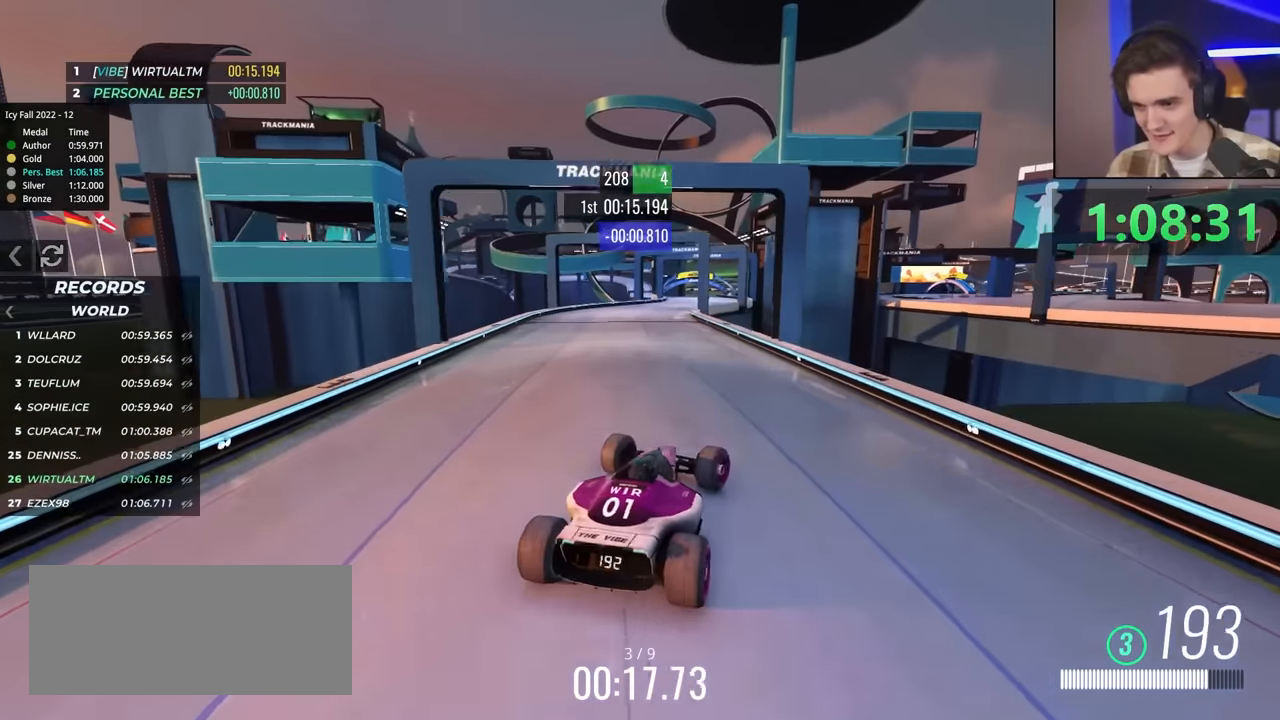
{"keys": ["right", "up"], "events": [[50, "right", "up"], [133, "right", "down"], [233, "right", "up"], [417, "right", "down"]]}
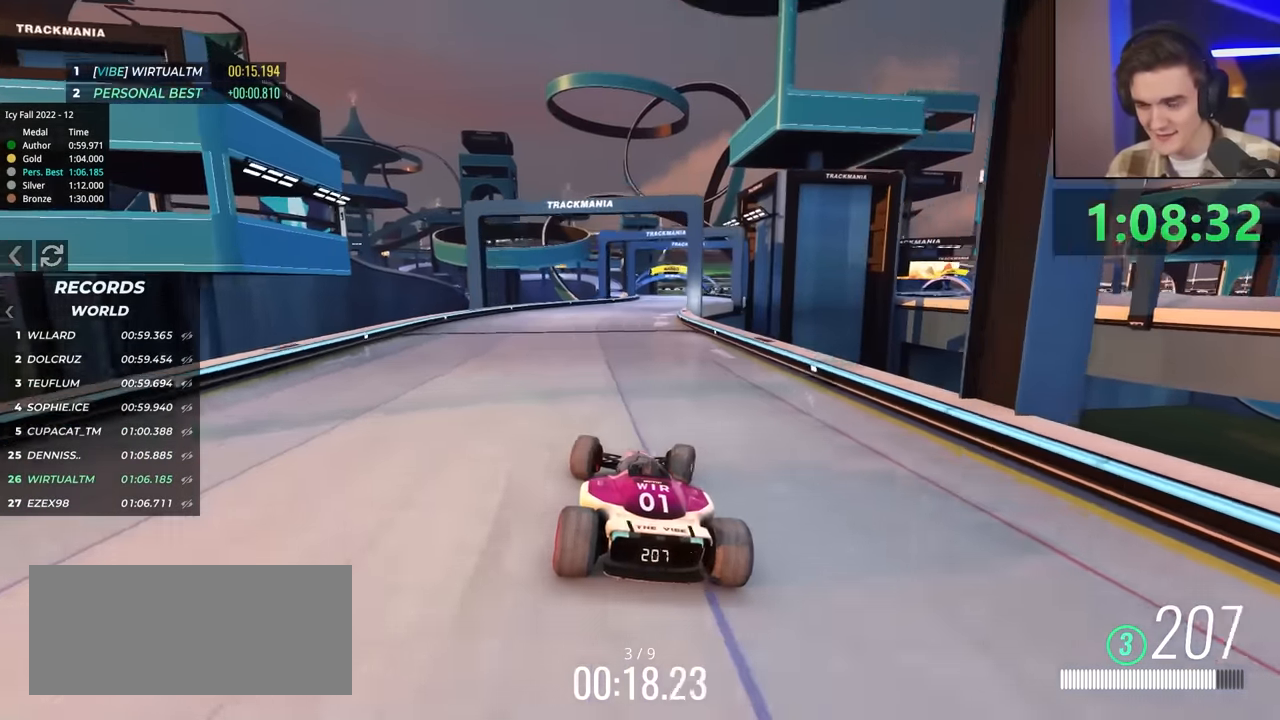
{"keys": ["up"], "events": [[100, "right", "up"]]}
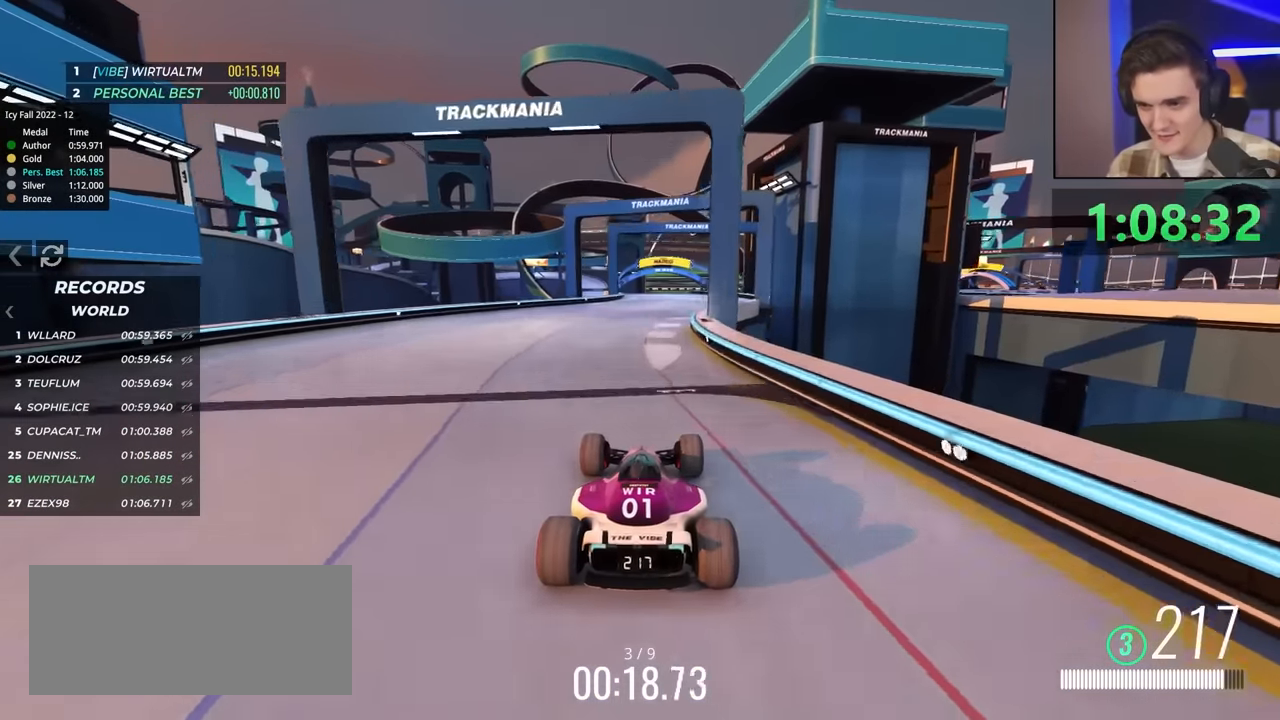
{"keys": ["up"], "events": [[33, "left", "down"], [133, "left", "up"]]}
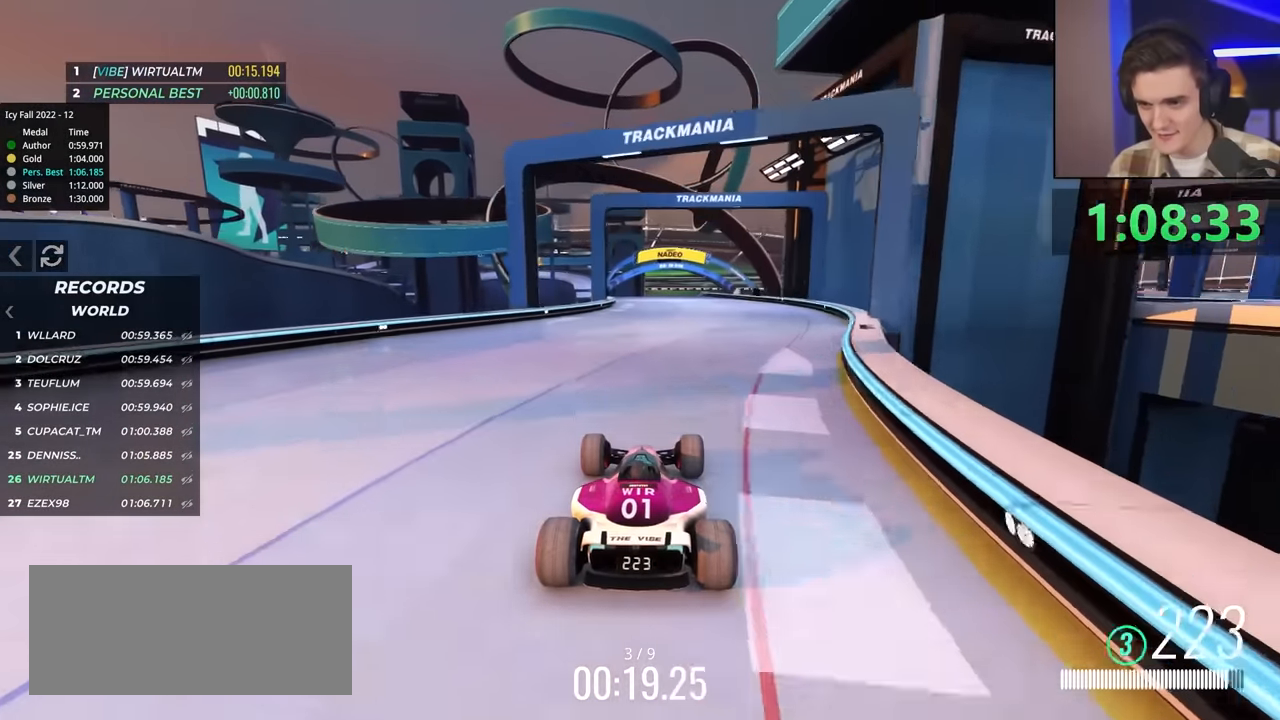
{"keys": ["up"], "events": [[167, "left", "down"], [267, "left", "up"]]}
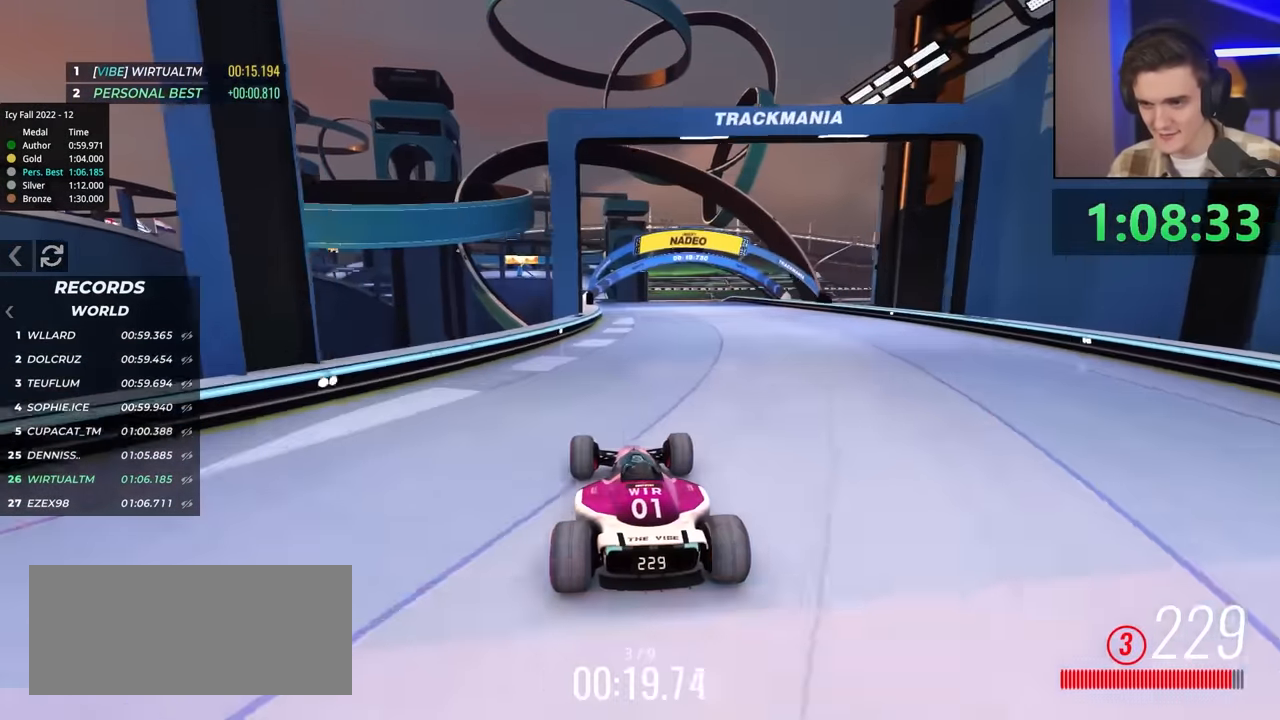
{"keys": ["up"], "events": [[133, "right", "down"], [183, "right", "up"]]}
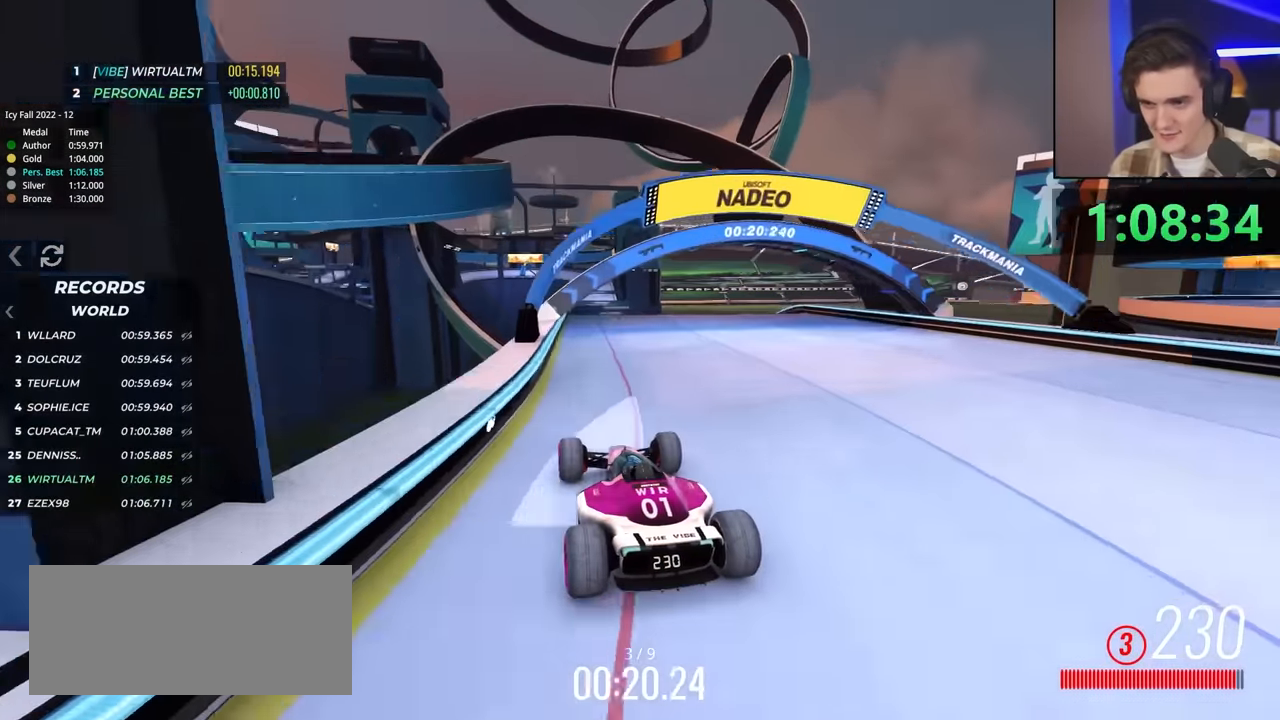
{"keys": ["up"], "events": [[250, "right", "down"], [333, "right", "up"]]}
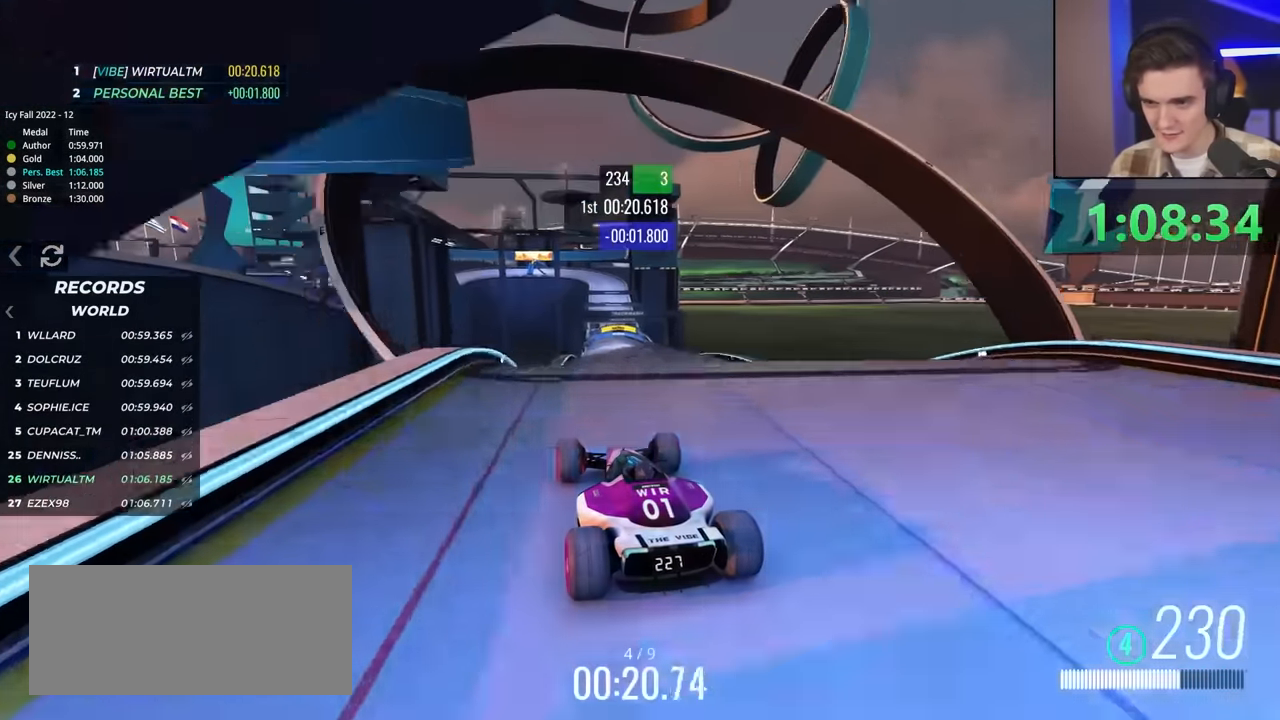
{"keys": ["up"], "events": []}
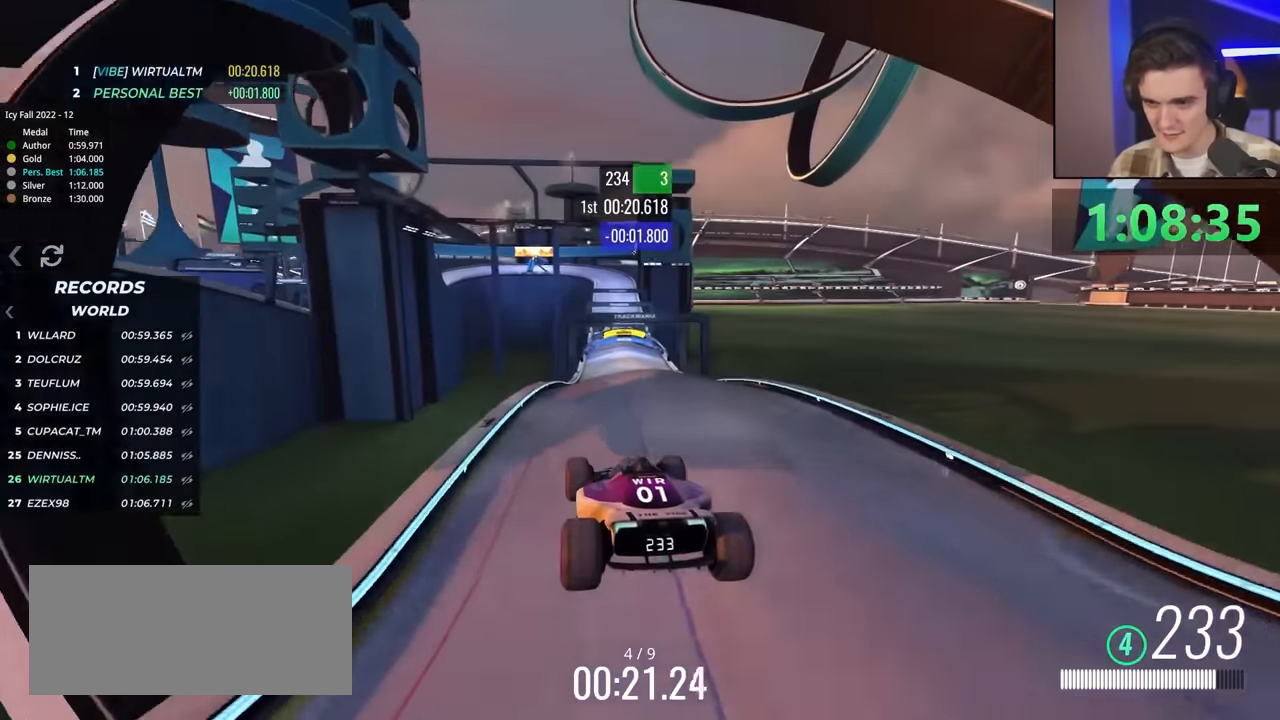
{"keys": ["right", "up"], "events": [[50, "brake", "down"], [100, "brake", "up"], [417, "right", "down"]]}
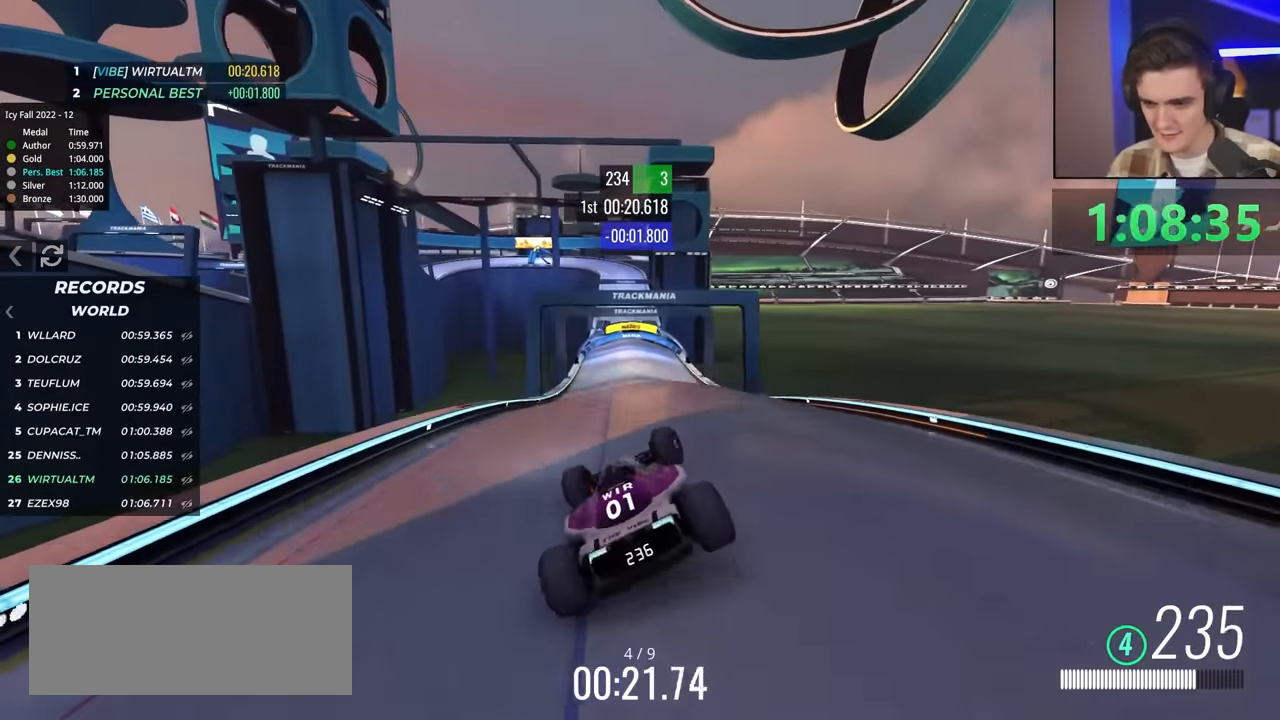
{"keys": ["right", "up"], "events": [[17, "right", "up"], [100, "right", "down"]]}
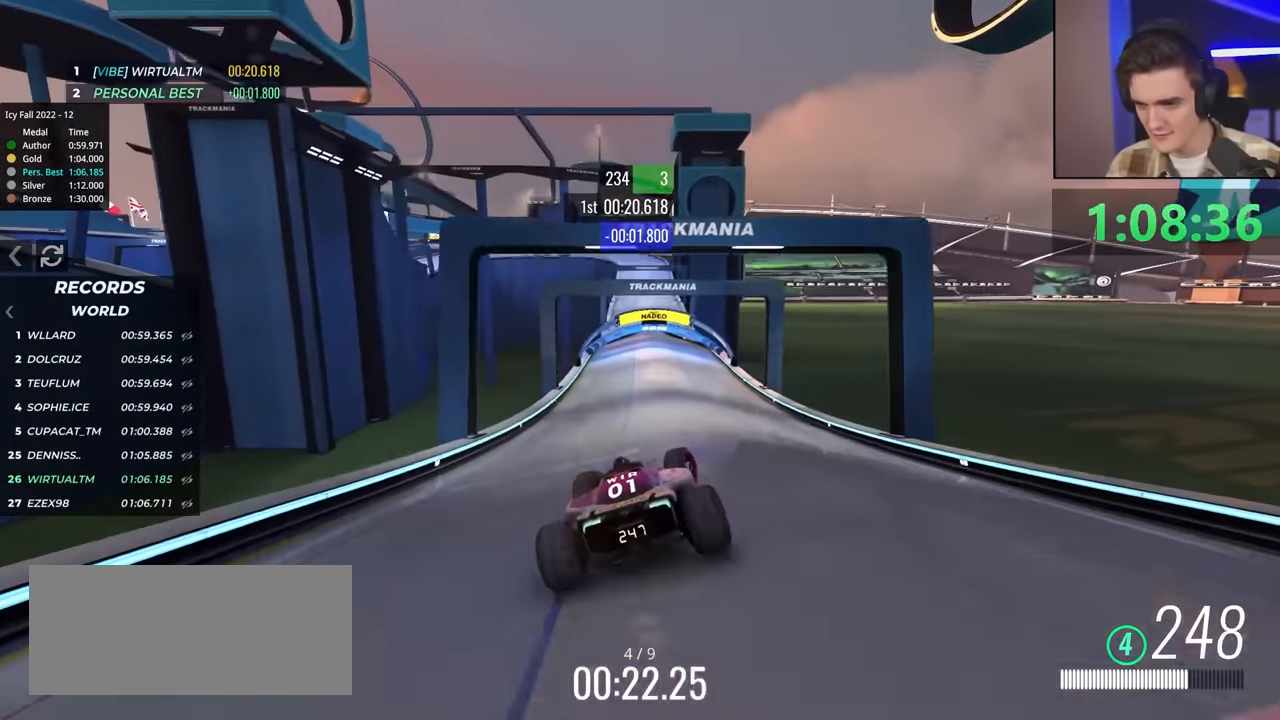
{"keys": ["right", "up"], "events": [[83, "right", "up"], [133, "left", "down"], [233, "left", "up"], [283, "right", "down"]]}
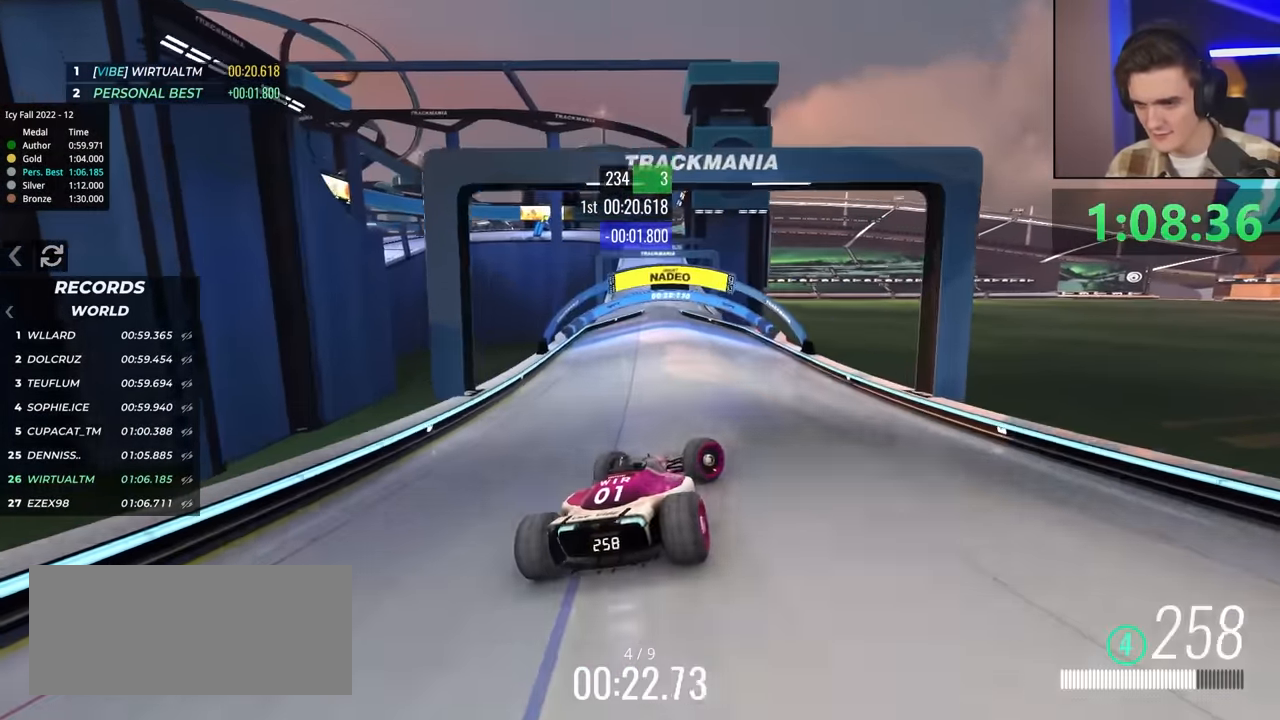
{"keys": ["left", "up"], "events": [[100, "right", "up"], [150, "left", "down"]]}
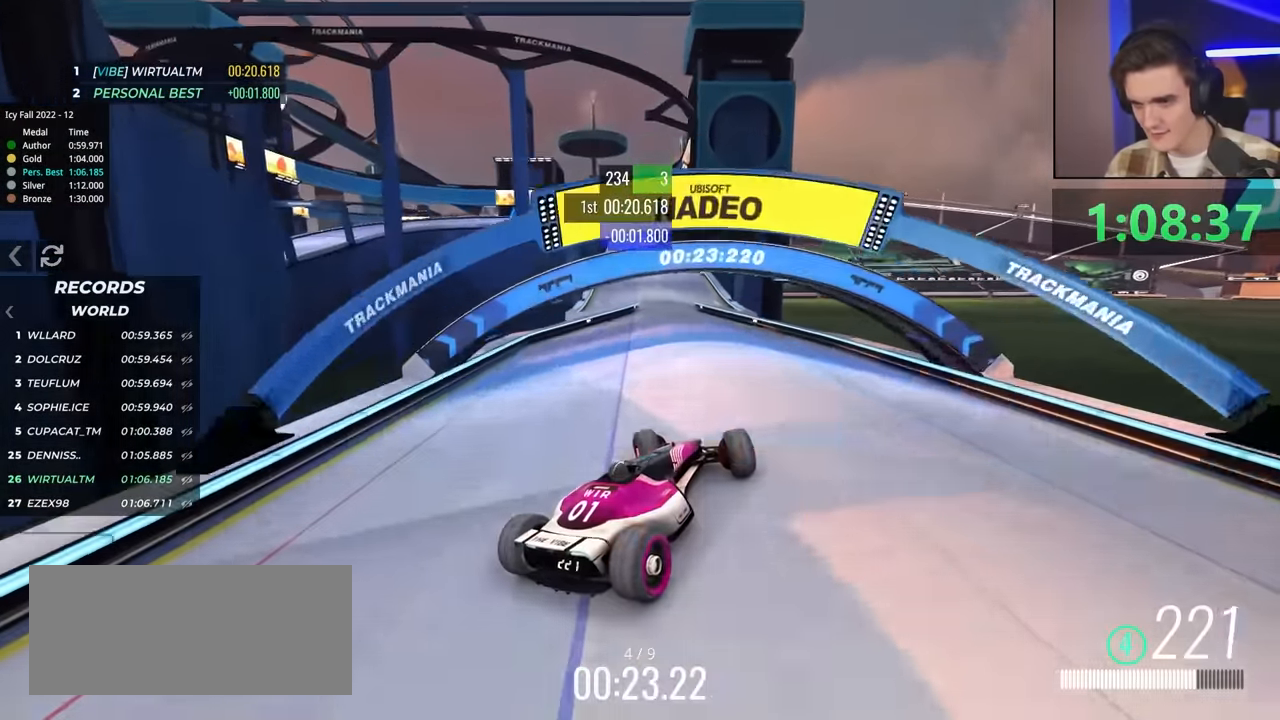
{"keys": ["up"], "events": [[117, "left", "up"]]}
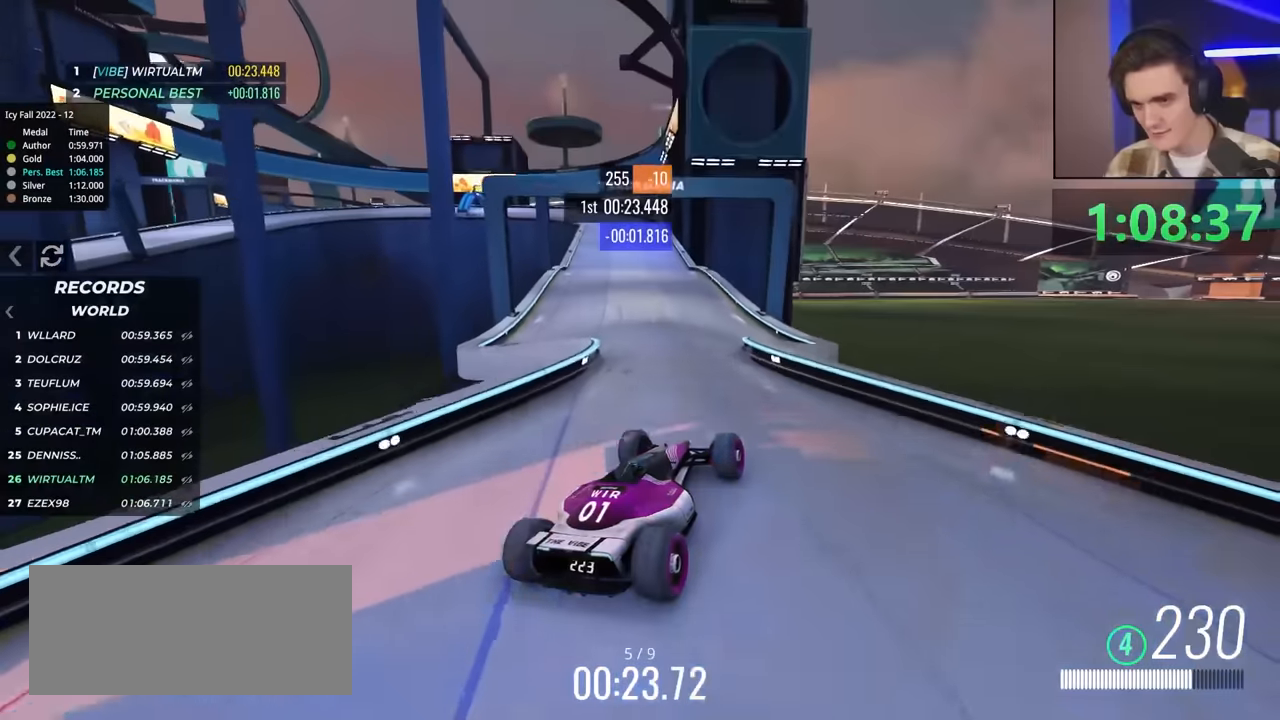
{"keys": ["up"], "events": [[283, "left", "down"], [466, "left", "up"]]}
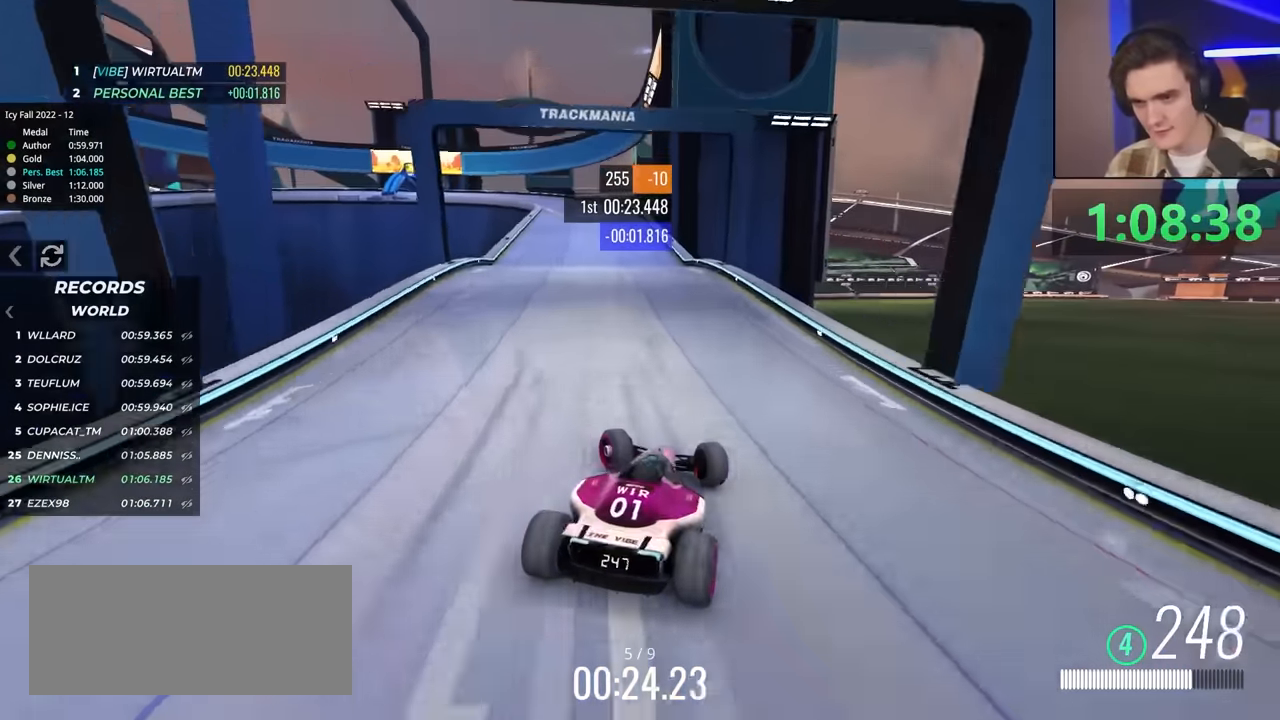
{"keys": ["right", "up"], "events": [[66, "left", "down"], [383, "left", "up"], [483, "right", "down"]]}
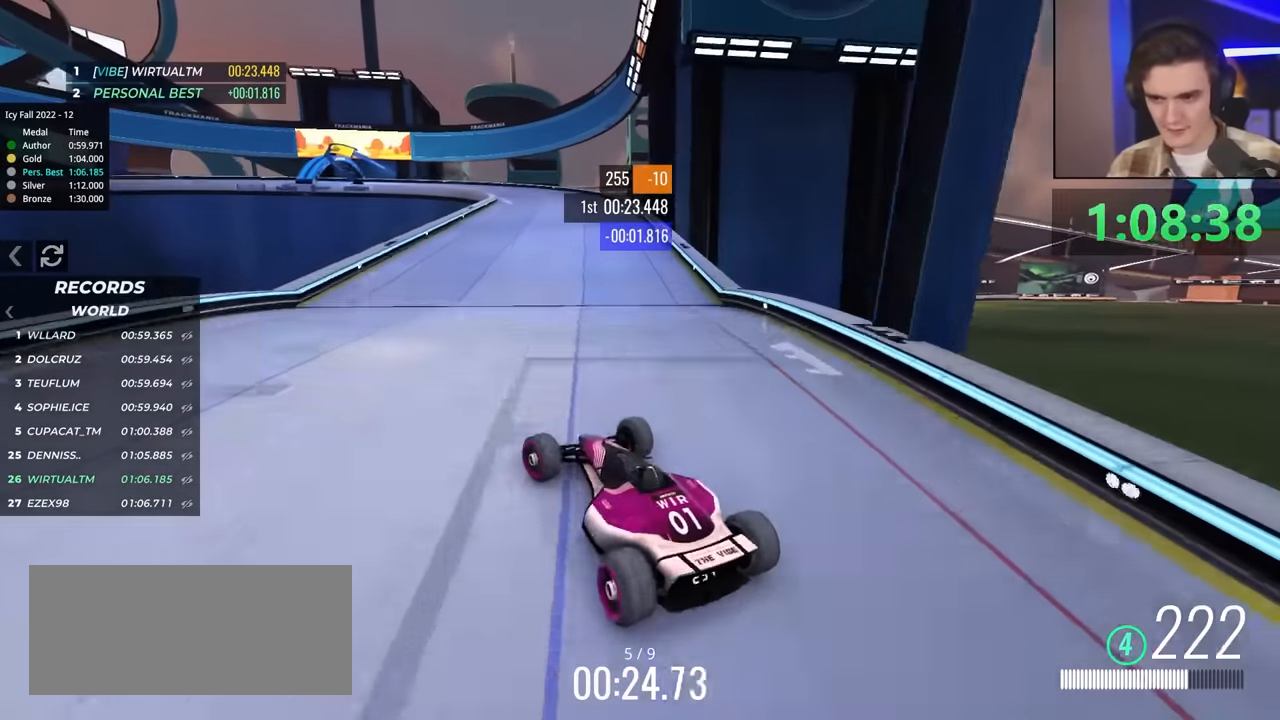
{"keys": ["right", "up"], "events": []}
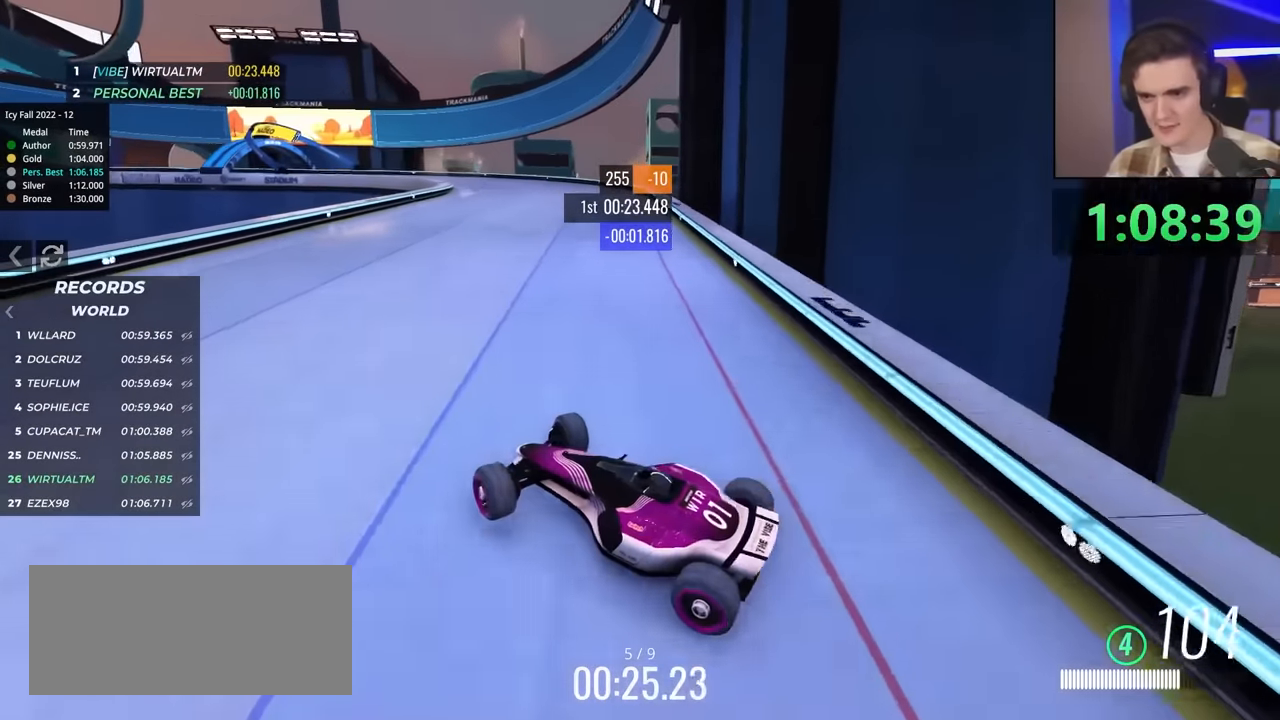
{"keys": ["right", "up"], "events": [[233, "brake", "down"], [466, "brake", "up"]]}
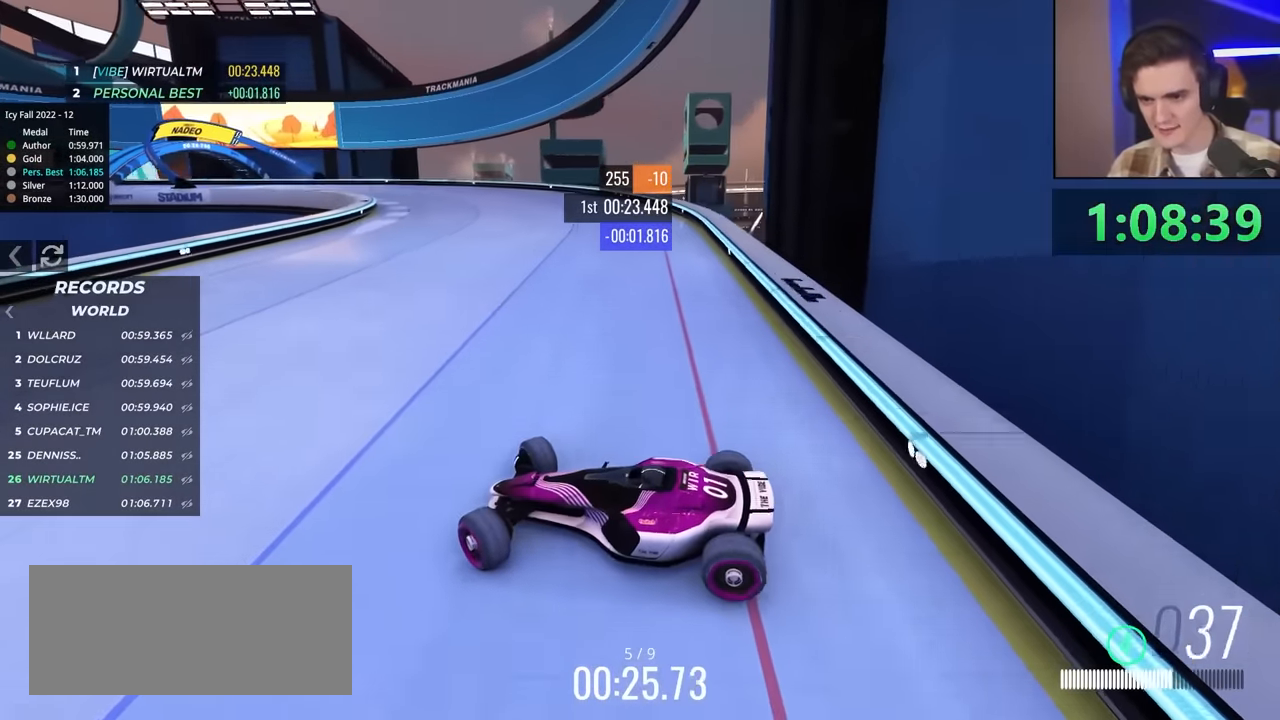
{"keys": ["right", "up"], "events": []}
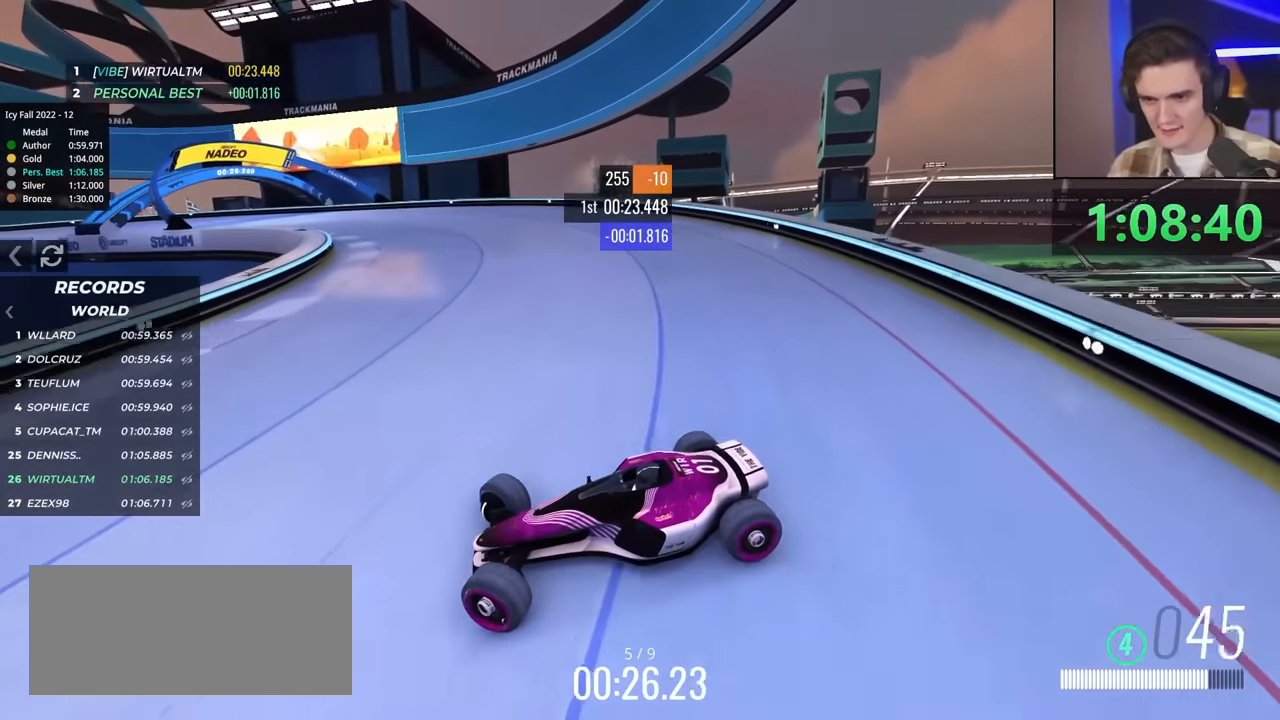
{"keys": ["right", "up"], "events": [[300, "brake", "down"], [350, "brake", "up"]]}
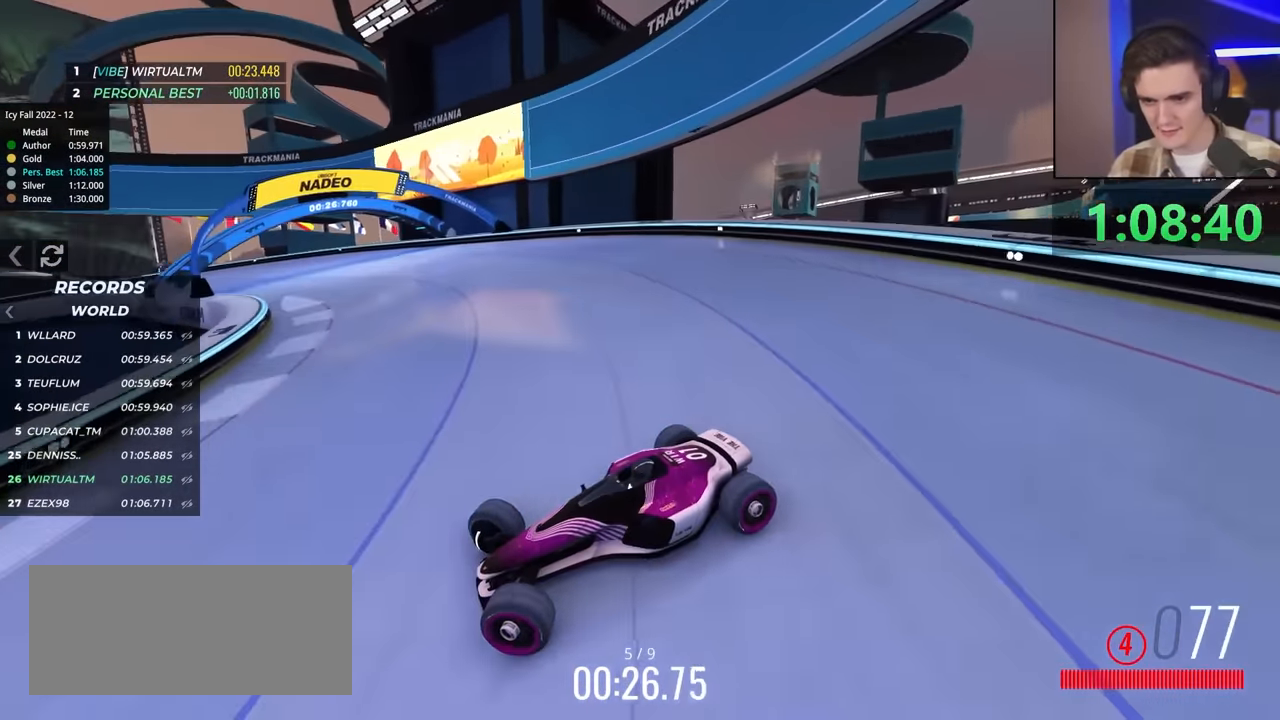
{"keys": ["right", "up"], "events": [[266, "up", "up"], [366, "up", "down"]]}
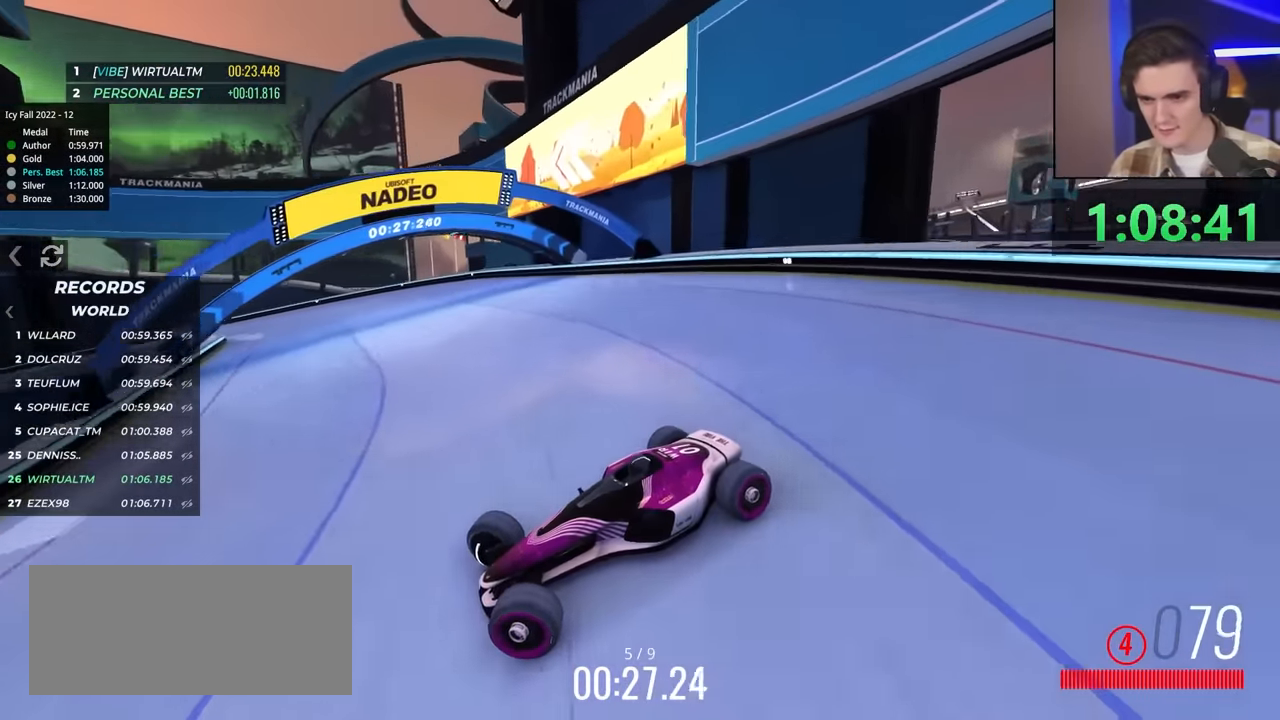
{"keys": ["brake", "right", "up"], "events": [[466, "brake", "down"]]}
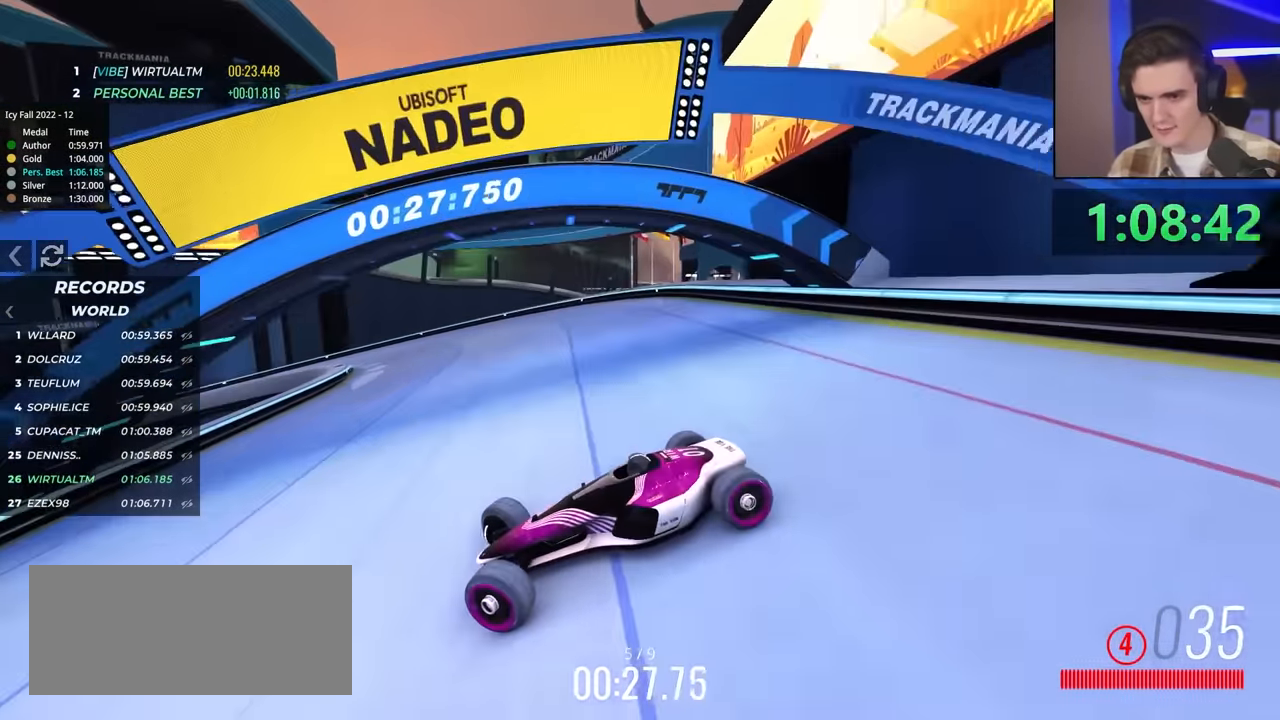
{"keys": ["right", "up"], "events": [[66, "brake", "up"], [250, "brake", "down"], [350, "brake", "up"]]}
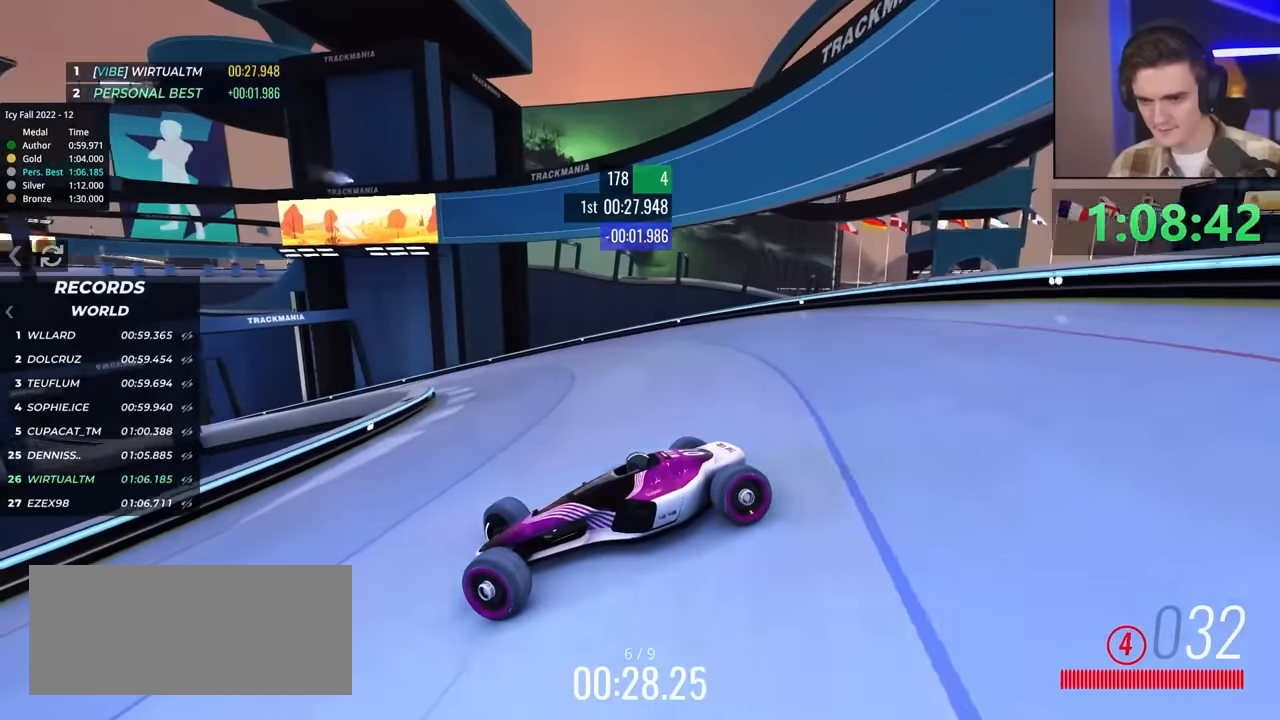
{"keys": ["right", "up"], "events": [[117, "brake", "down"], [167, "brake", "up"]]}
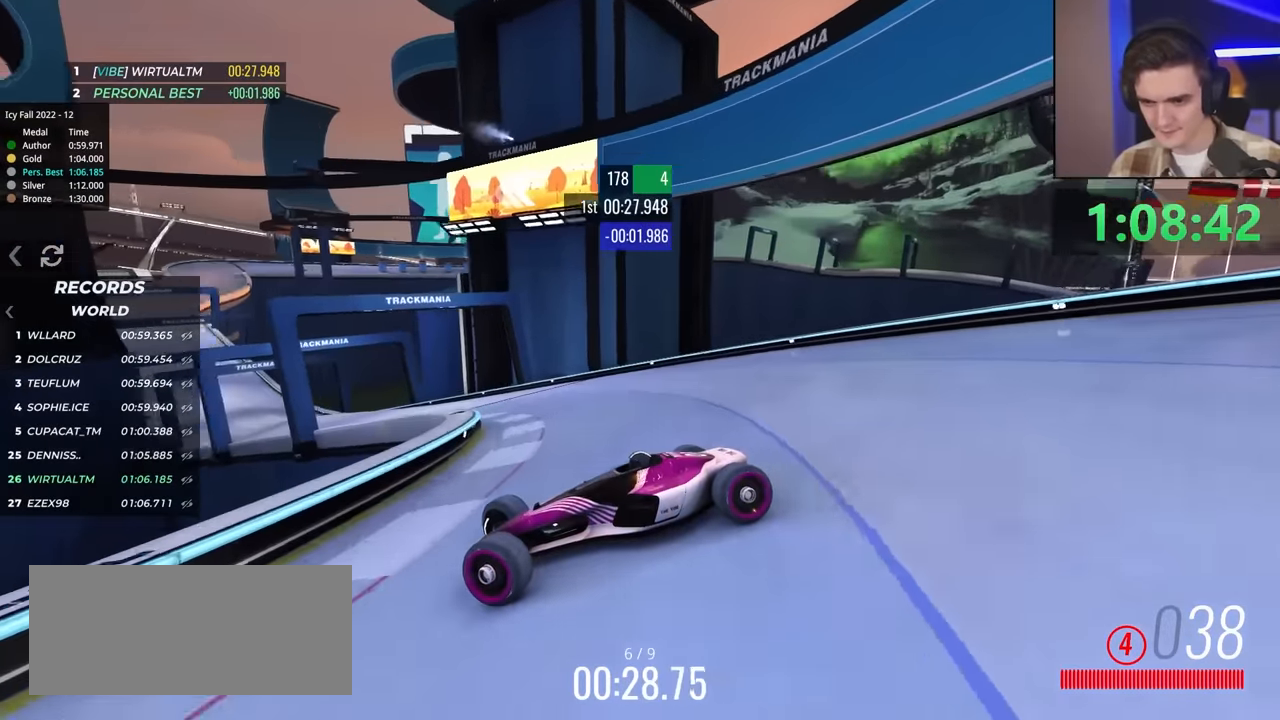
{"keys": ["right", "up"], "events": []}